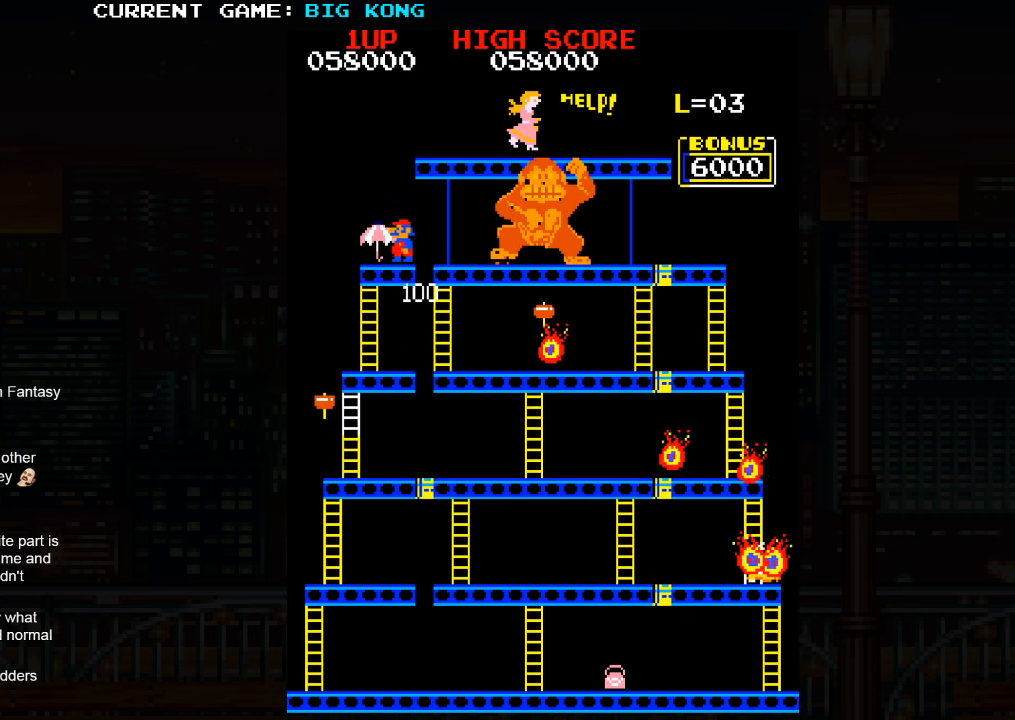
Gameplay with a controller (arcade stick); each line is a JSON object with the inputs held at the frame after it. "events" lists button and stick changes between this image and that frame as [ms after this image, input, new state], when the widget could be followed in between. Not read: L3 R3.
{"buttons": [], "left_stick": "down", "events": [[350, "left_stick", "down"]]}
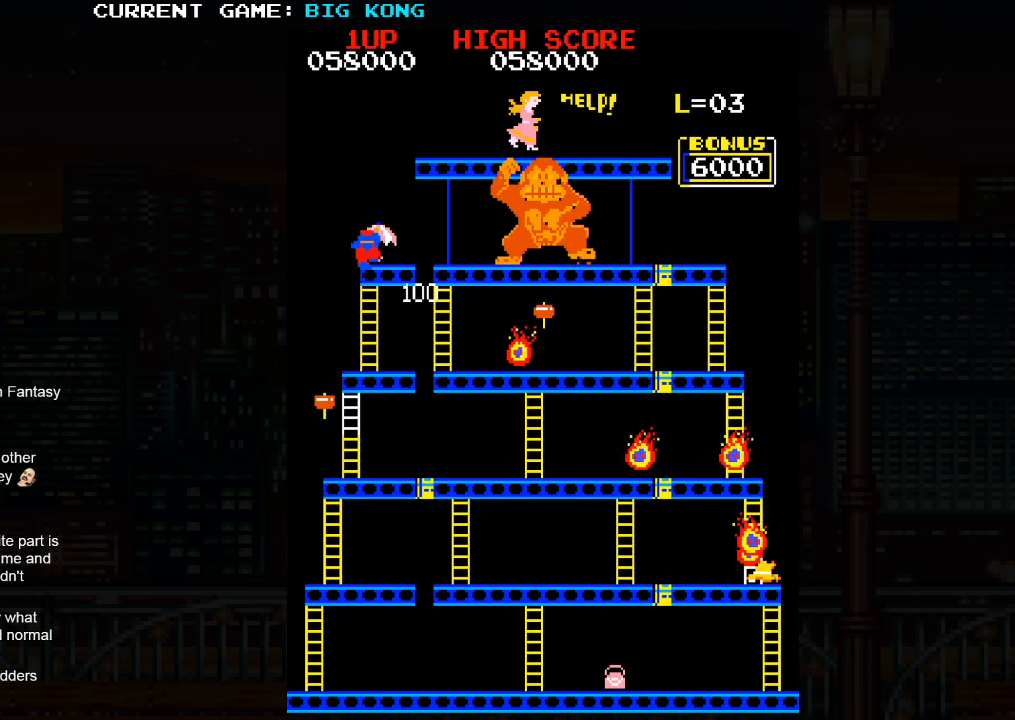
{"buttons": [], "left_stick": "up", "events": [[317, "left_stick", "up"]]}
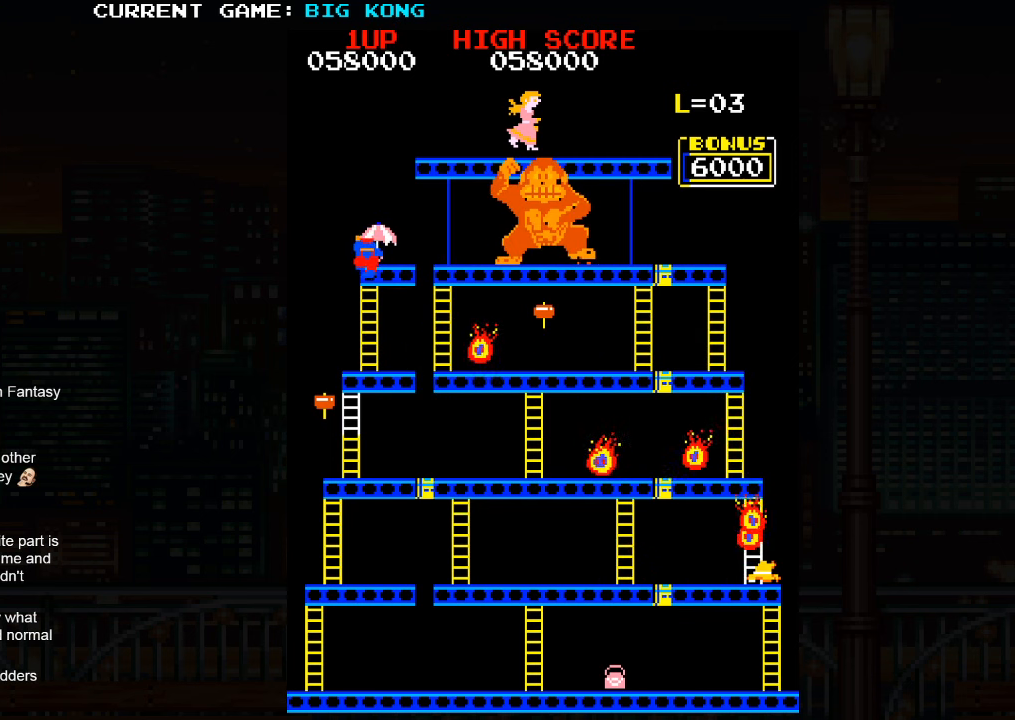
{"buttons": [], "left_stick": "down", "events": [[267, "left_stick", "center"], [317, "left_stick", "down"]]}
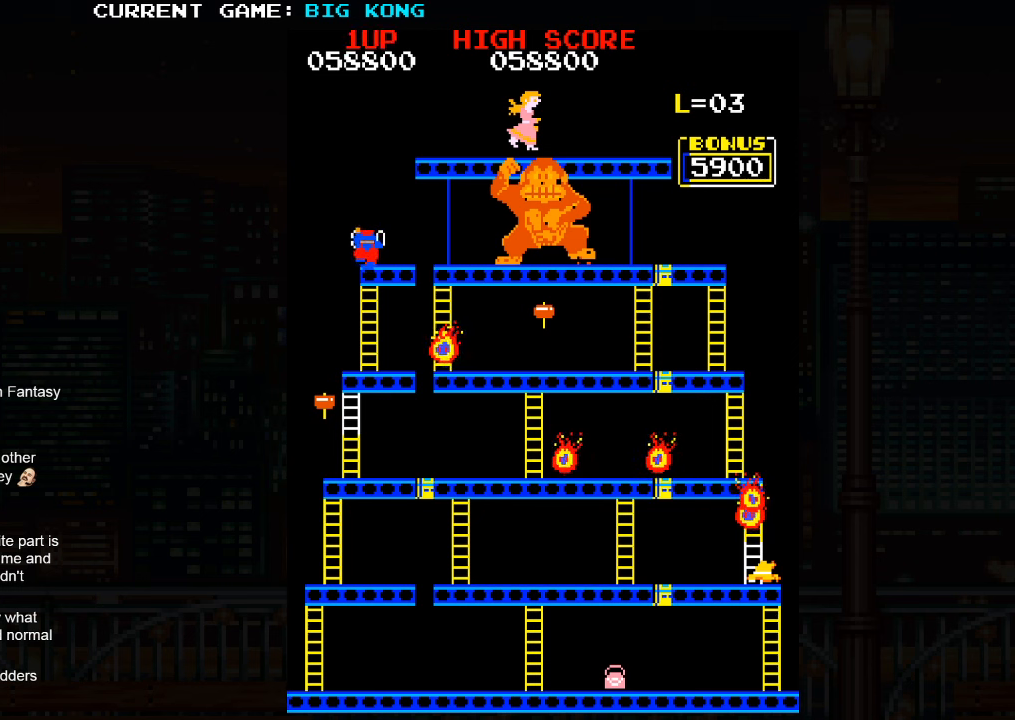
{"buttons": [], "left_stick": "down", "events": []}